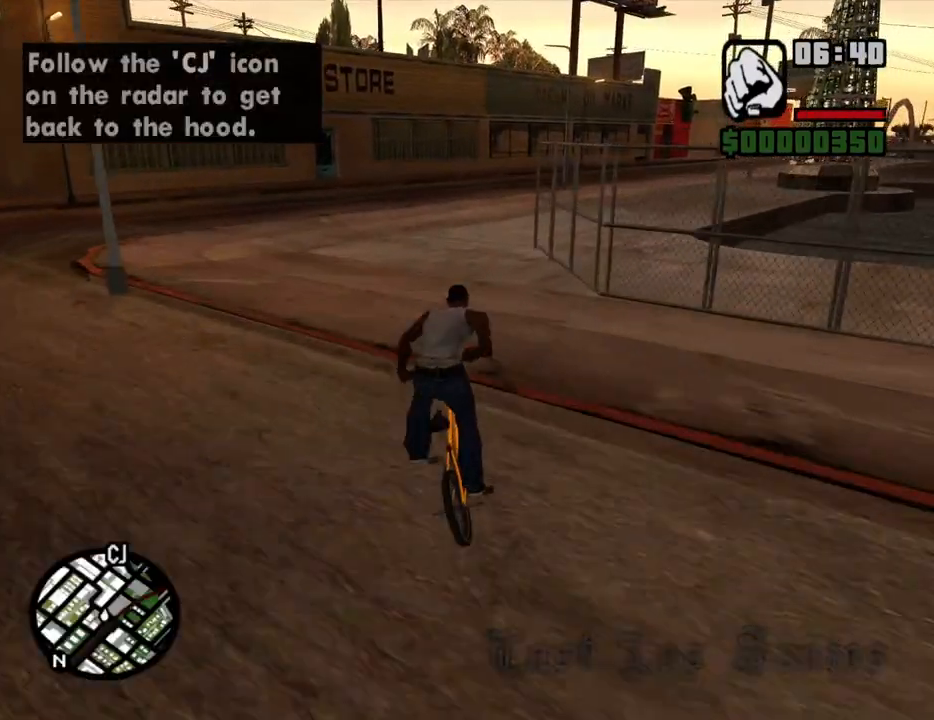
Gameplay with keyboard and mouse; each line is a JSON object with the keys and mouse buttons held at the frame after it. "events" lists presses ("down") and releases ("up") of "1", "2", "3", "4", "5", "6", "8", "a", "alt", "c", "ctrl", "d", "down", "e", "escape", "f", "f1", "f2", "f3", "g", "h", "left", "num2", "q", "r", "right", "s", "shift", "space", "t", "tab", "up", "v", "w", "x", "z", "mouse_left", "mouse_middle", "mouse_right", "mouse_wheel_up" and "mouse_wheel_down" between this image and that frame as [ms after this image, input, new state], when the widget could be followed in between. "mouse_left", "mouse_middle", "mouse_right", "mouse_wheel_up", "mouse_wheel_down" = the "left", "middle", "right", "wheel_up", "wheel_down" buttons of the "mouse" list. No other keys are recorded. Mouse movement is not recorded.
{"keys": ["d", "w"], "mouse": [], "events": [[17, "w", "up"], [117, "w", "down"], [151, "w", "up"], [302, "w", "down"], [352, "w", "up"], [436, "d", "down"], [486, "w", "down"]]}
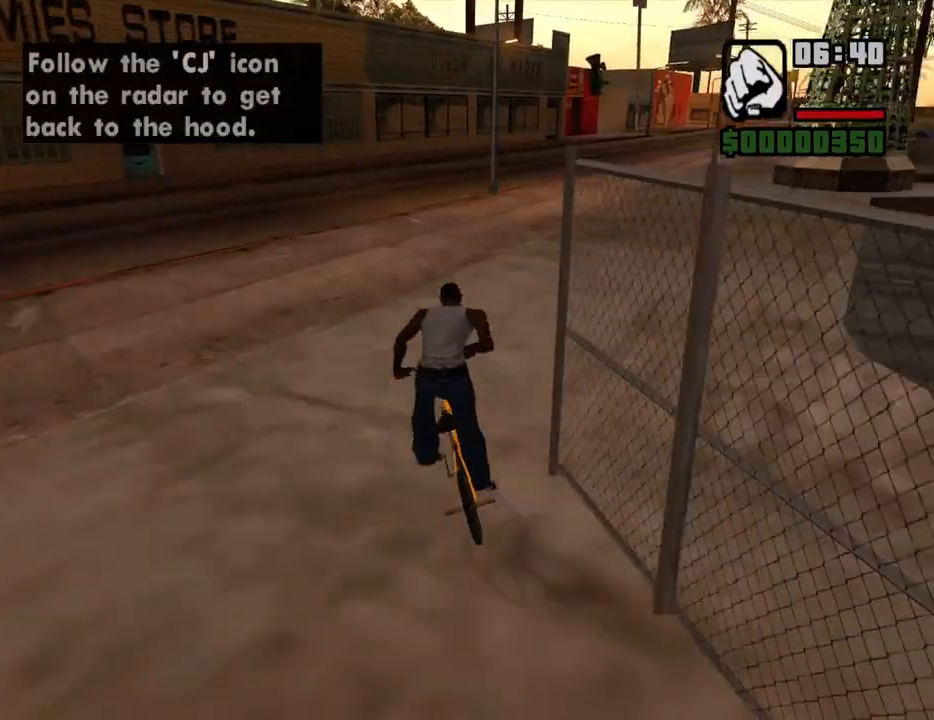
{"keys": [], "mouse": [], "events": [[134, "w", "up"], [235, "w", "down"], [335, "w", "up"], [469, "d", "up"]]}
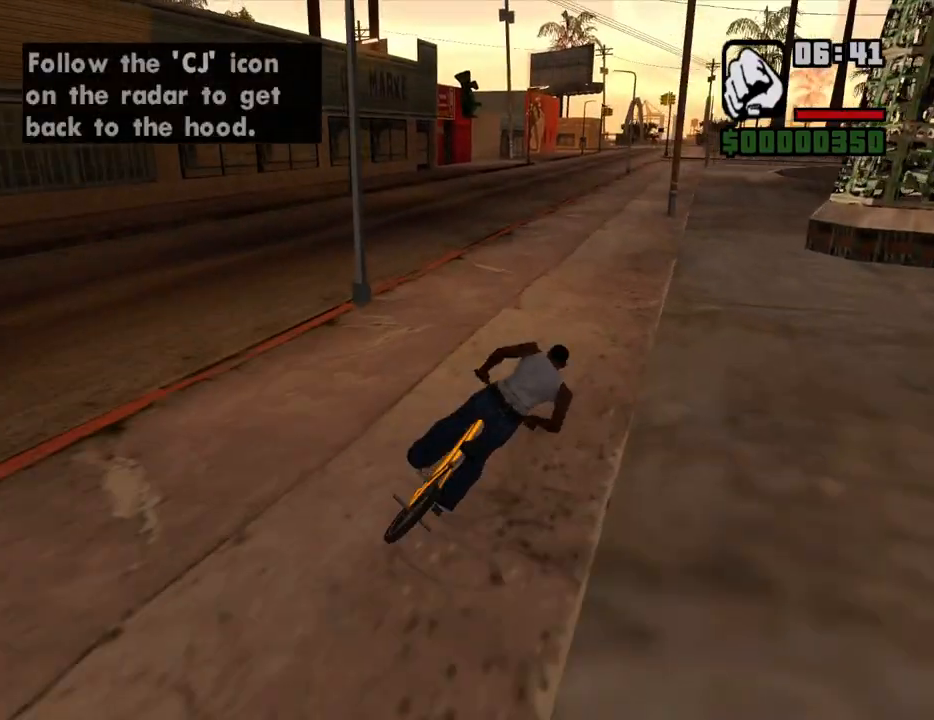
{"keys": ["5", "a"], "mouse": [], "events": [[117, "w", "down"], [151, "w", "up"], [251, "5", "down"], [301, "w", "down"], [352, "w", "up"], [436, "a", "down"], [436, "w", "down"], [486, "w", "up"]]}
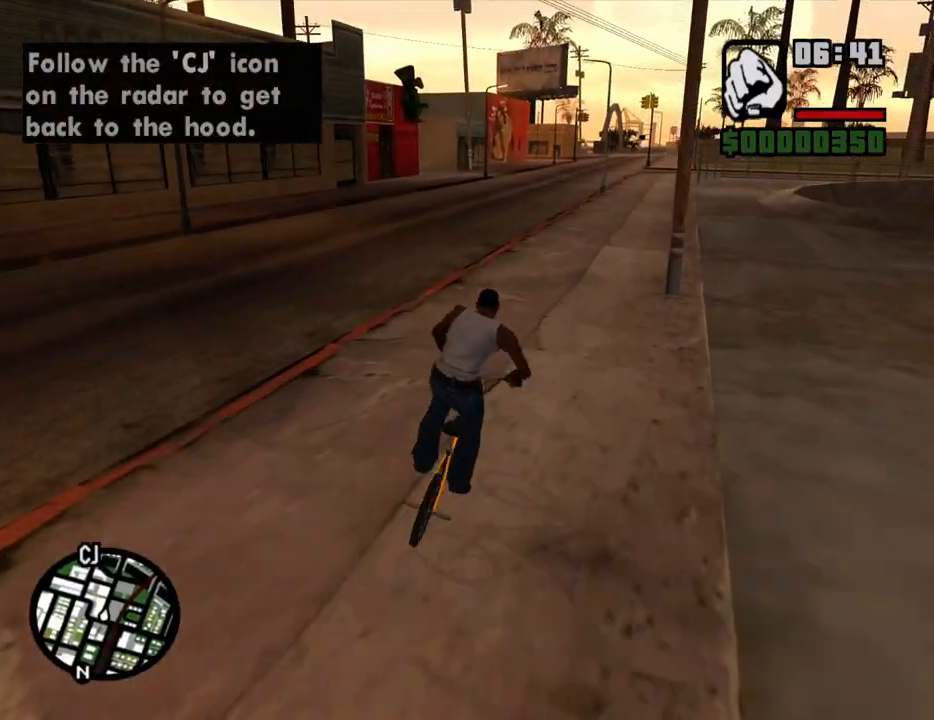
{"keys": ["5"], "mouse": [], "events": [[33, "a", "up"], [83, "a", "down"], [83, "w", "down"], [167, "a", "up"], [167, "w", "up"], [268, "w", "down"], [318, "w", "up"], [452, "d", "down"], [452, "w", "down"], [502, "d", "up"], [502, "w", "up"]]}
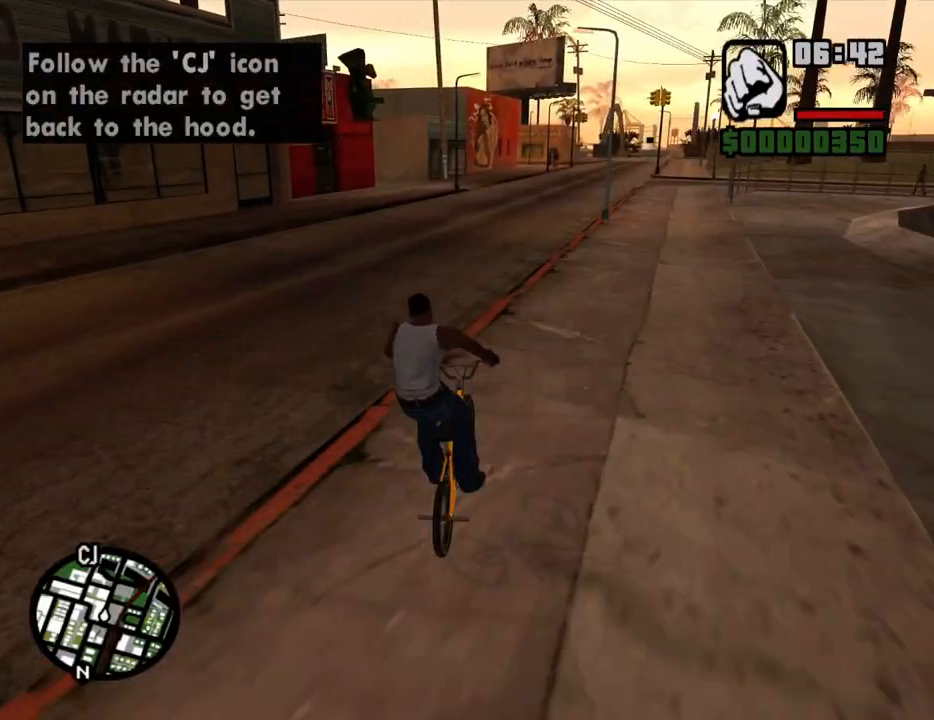
{"keys": [], "mouse": [], "events": [[101, "d", "down"], [101, "w", "down"], [185, "d", "up"], [185, "w", "up"], [336, "w", "down"], [386, "d", "down"], [419, "5", "up"], [419, "d", "up"], [419, "w", "up"]]}
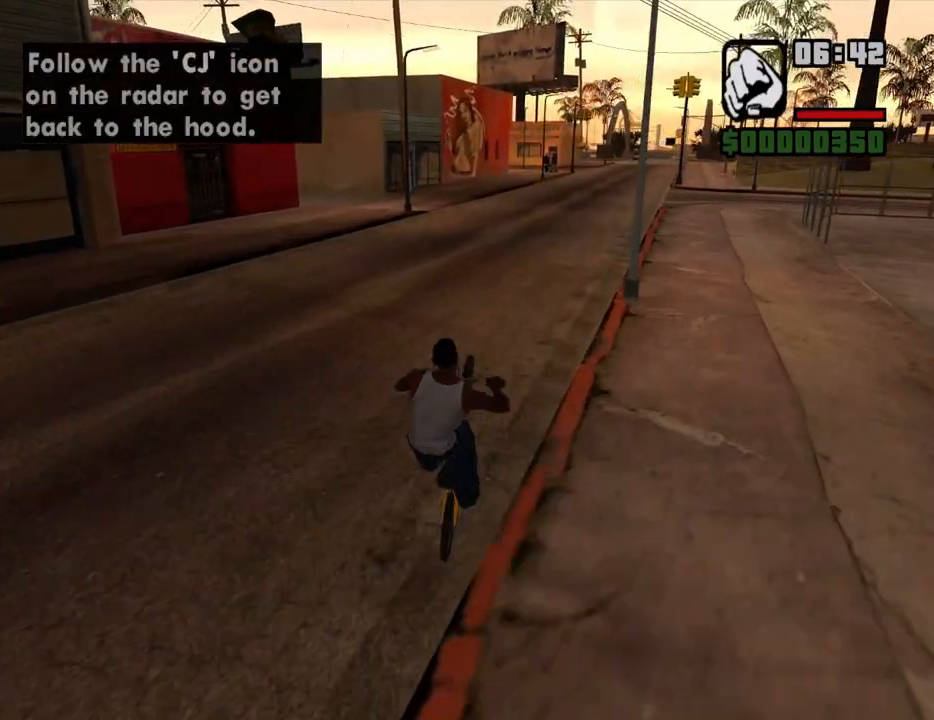
{"keys": ["5"], "mouse": [], "events": [[17, "d", "down"], [17, "w", "down"], [50, "w", "up"], [101, "d", "up"], [134, "5", "down"], [185, "d", "down"], [185, "w", "down"], [235, "d", "up"], [235, "w", "up"], [335, "5", "up"], [335, "d", "down"], [369, "w", "down"], [419, "d", "up"], [419, "w", "up"], [469, "5", "down"]]}
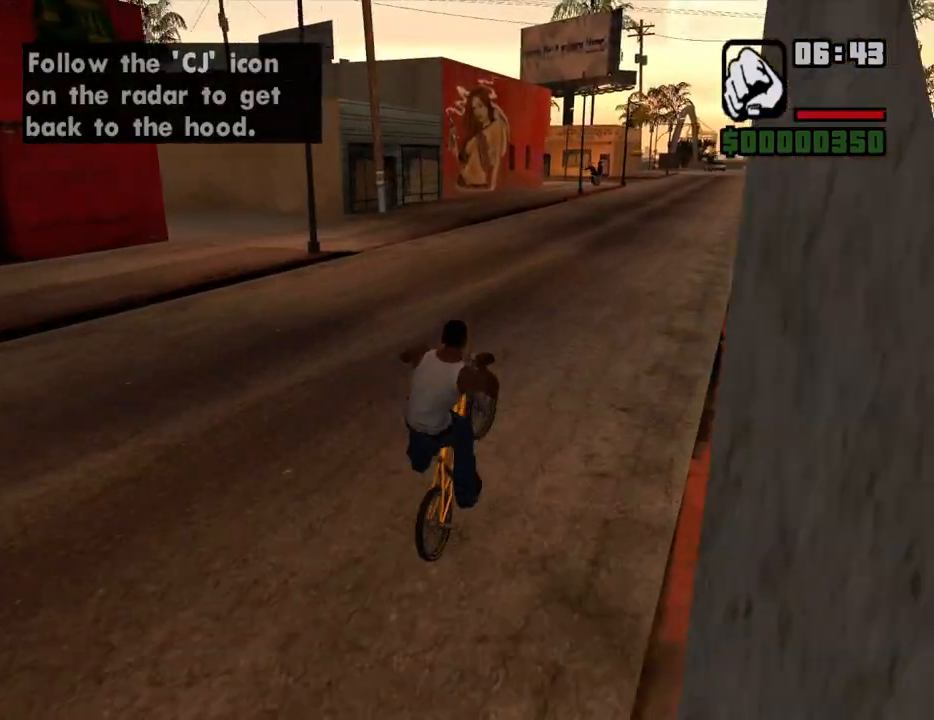
{"keys": [], "mouse": [], "events": [[17, "d", "down"], [17, "w", "down"], [117, "d", "up"], [117, "w", "up"], [151, "5", "up"], [201, "d", "down"], [201, "w", "down"], [302, "d", "up"], [302, "w", "up"], [352, "5", "down"], [385, "w", "down"], [436, "w", "up"], [486, "5", "up"]]}
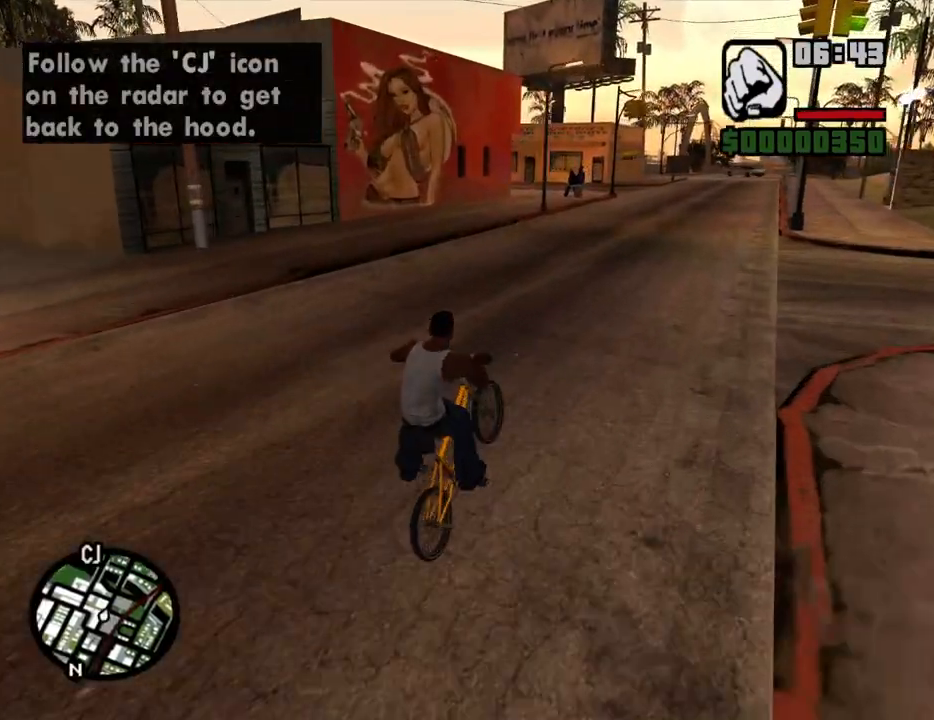
{"keys": ["d", "w"], "mouse": [], "events": [[100, "w", "down"], [134, "w", "up"], [285, "5", "down"], [285, "w", "down"], [335, "w", "up"], [419, "5", "up"], [469, "d", "down"], [469, "w", "down"]]}
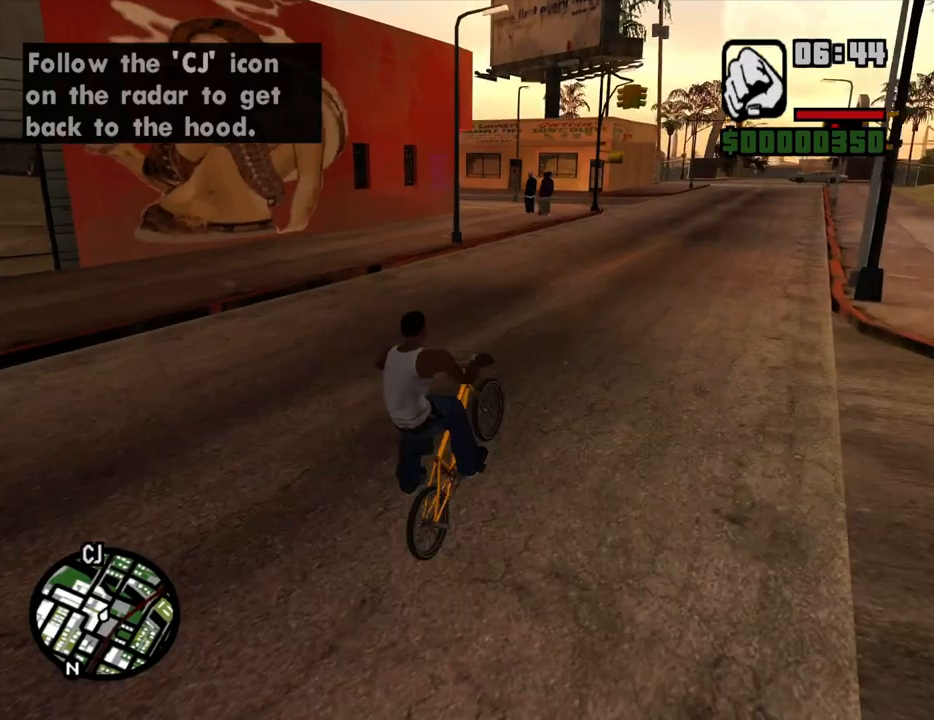
{"keys": ["d", "w"], "mouse": [], "events": [[16, "d", "up"], [16, "w", "up"], [117, "w", "down"], [201, "5", "down"], [201, "w", "up"], [301, "w", "down"], [352, "5", "up"], [352, "w", "up"], [486, "d", "down"], [486, "w", "down"]]}
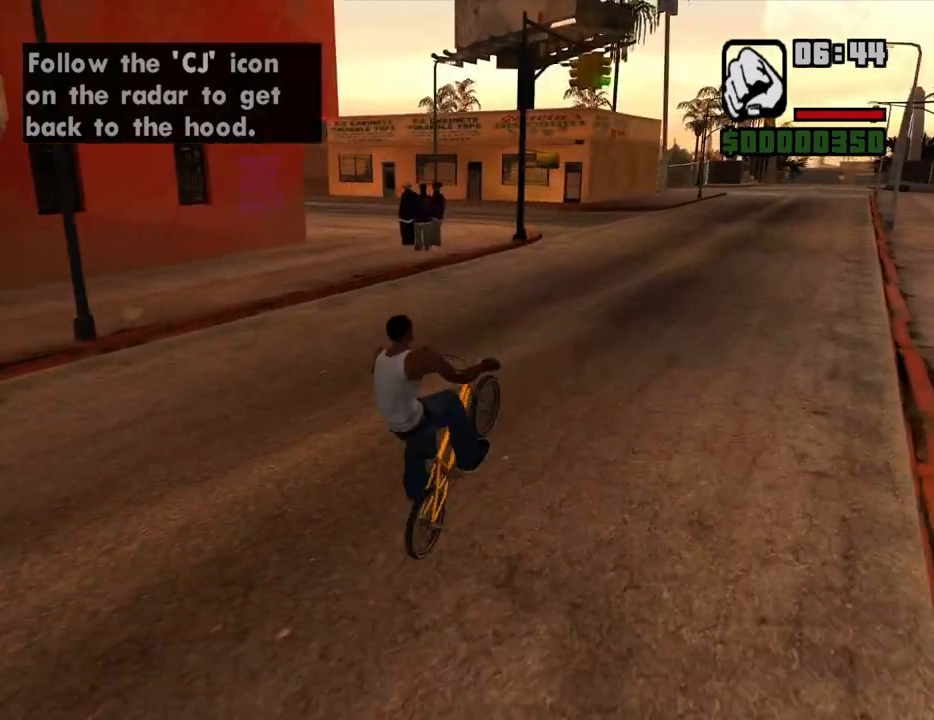
{"keys": ["5"], "mouse": [], "events": [[34, "d", "up"], [84, "w", "up"], [135, "5", "down"], [168, "w", "down"], [218, "w", "up"], [269, "5", "up"], [369, "a", "down"], [369, "w", "down"], [403, "a", "up"], [403, "w", "up"], [503, "5", "down"]]}
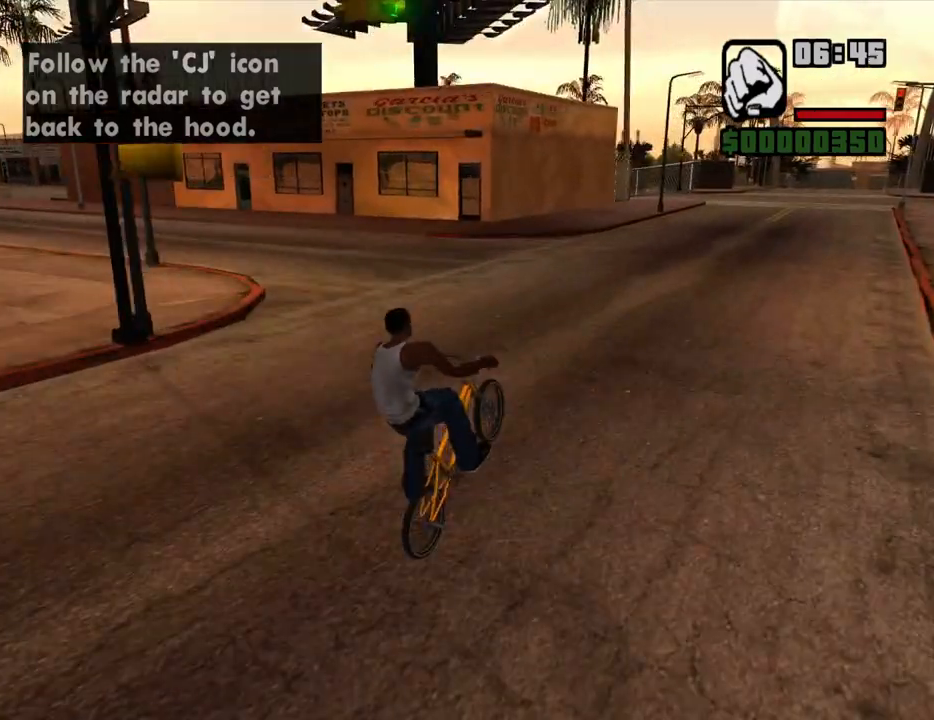
{"keys": ["2"], "mouse": [], "events": [[51, "a", "down"], [51, "w", "down"], [101, "a", "up"], [101, "w", "up"], [134, "5", "up"], [235, "5", "down"], [235, "a", "down"], [235, "w", "down"], [285, "a", "up"], [285, "w", "up"], [335, "5", "up"], [419, "2", "down"], [419, "a", "down"], [419, "w", "down"], [470, "a", "up"], [470, "w", "up"]]}
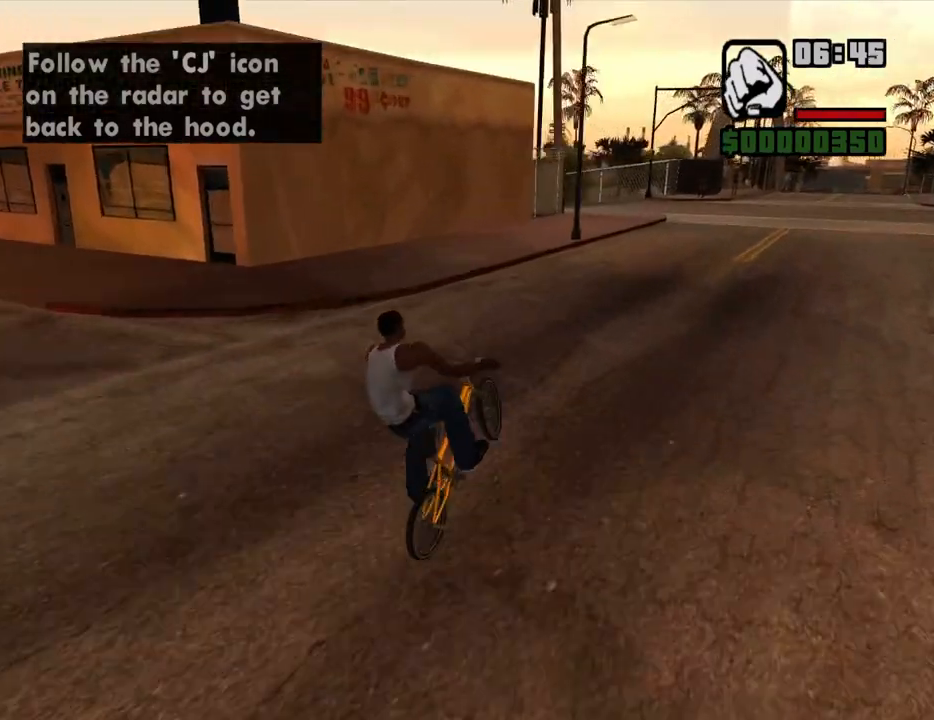
{"keys": ["a"], "mouse": [], "events": [[67, "2", "up"], [67, "w", "down"], [101, "a", "down"], [134, "a", "up"], [134, "w", "up"], [235, "a", "down"], [235, "w", "down"], [285, "w", "up"], [419, "w", "down"], [469, "w", "up"]]}
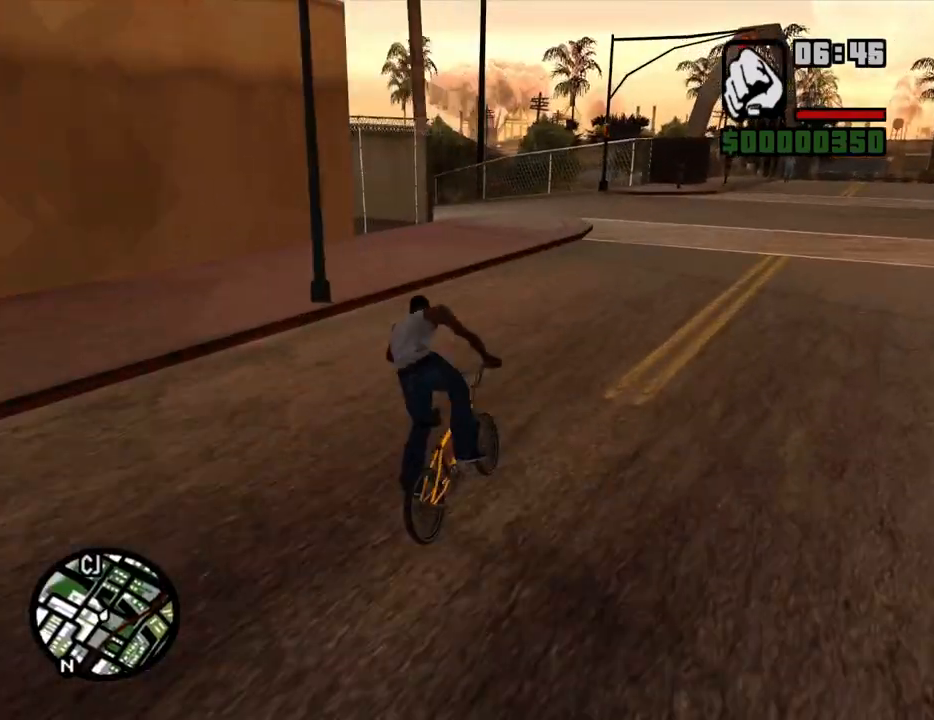
{"keys": ["a", "w"], "mouse": [], "events": [[117, "w", "down"], [201, "w", "up"], [301, "w", "down"], [385, "w", "up"], [486, "w", "down"]]}
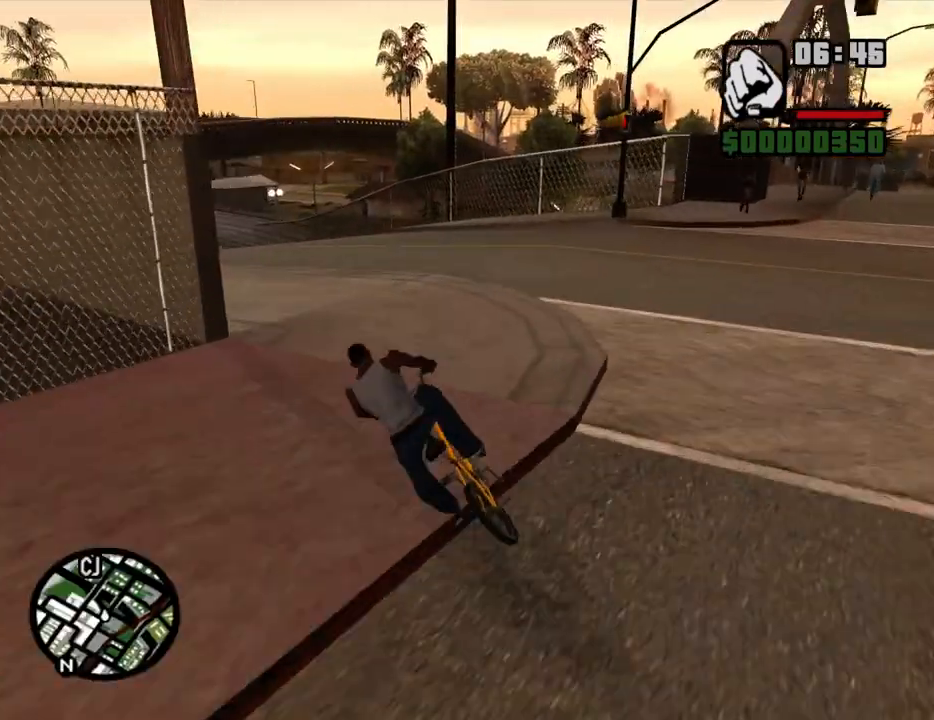
{"keys": [], "mouse": [], "events": [[100, "a", "up"], [100, "w", "up"], [184, "w", "down"], [285, "w", "up"], [385, "w", "down"], [419, "w", "up"]]}
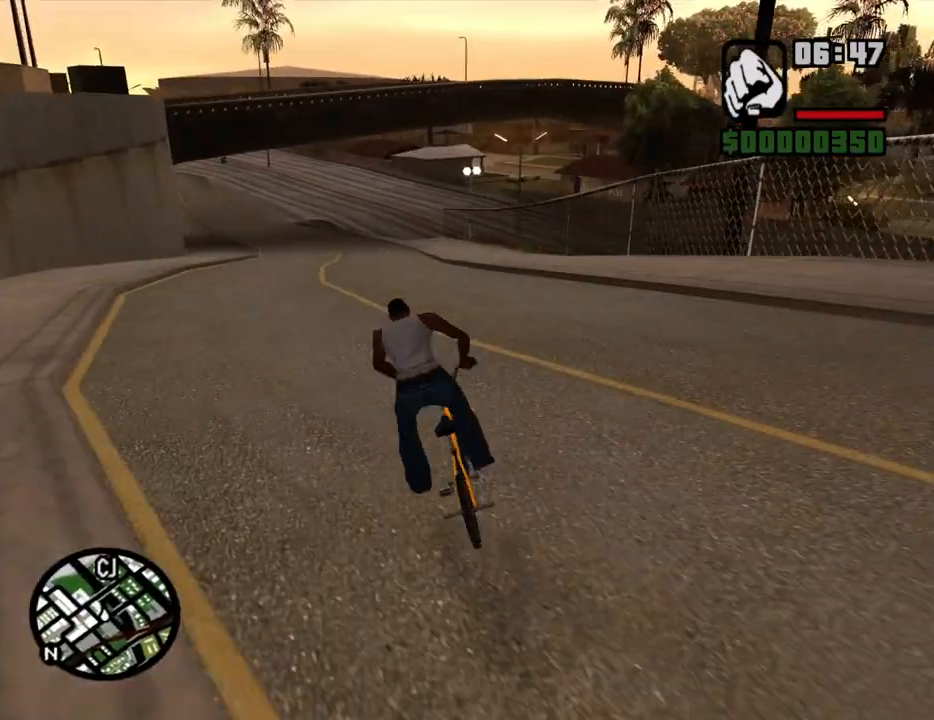
{"keys": [], "mouse": [], "events": [[67, "w", "down"], [117, "w", "up"], [201, "w", "down"], [251, "w", "up"], [385, "w", "down"], [435, "w", "up"]]}
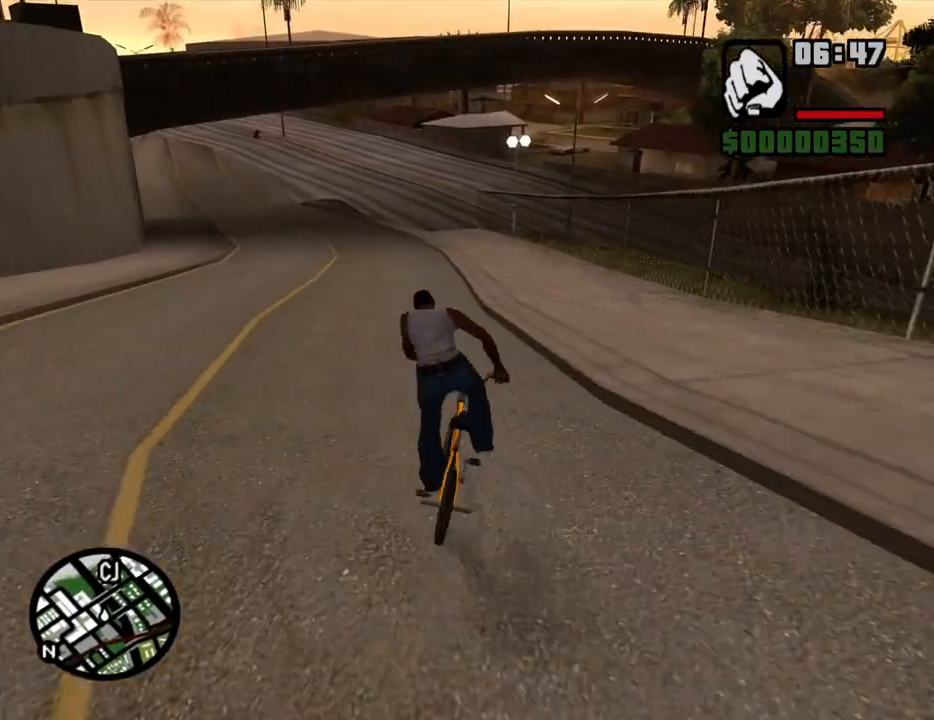
{"keys": [], "mouse": [], "events": [[34, "w", "down"], [84, "a", "down"], [118, "a", "up"], [118, "w", "up"], [218, "w", "down"], [319, "w", "up"], [403, "w", "down"], [453, "w", "up"]]}
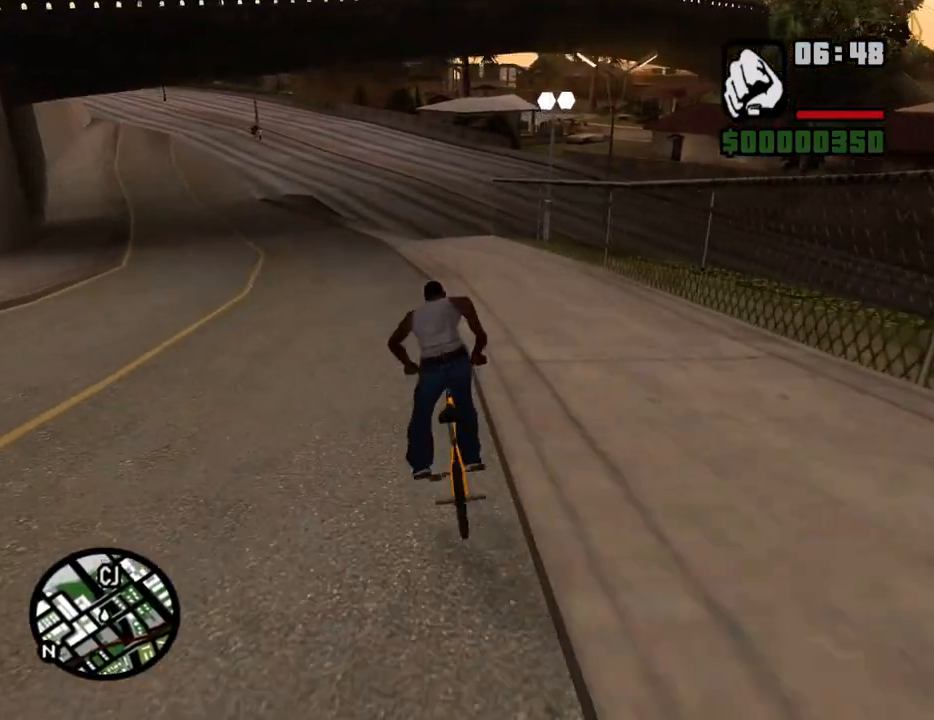
{"keys": ["d", "w"], "mouse": [], "events": [[101, "w", "down"], [134, "w", "up"], [285, "w", "down"], [335, "w", "up"], [419, "d", "down"], [419, "w", "down"]]}
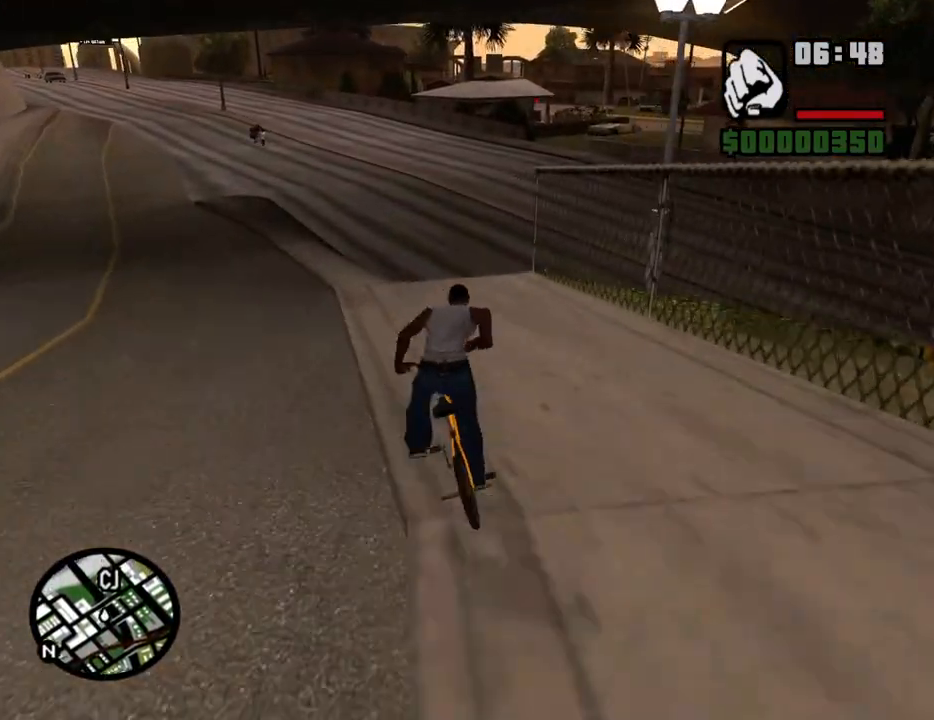
{"keys": [], "mouse": [], "events": [[17, "d", "up"], [17, "w", "up"], [100, "d", "down"], [100, "w", "down"], [134, "d", "up"], [134, "w", "up"], [285, "5", "down"], [369, "5", "up"]]}
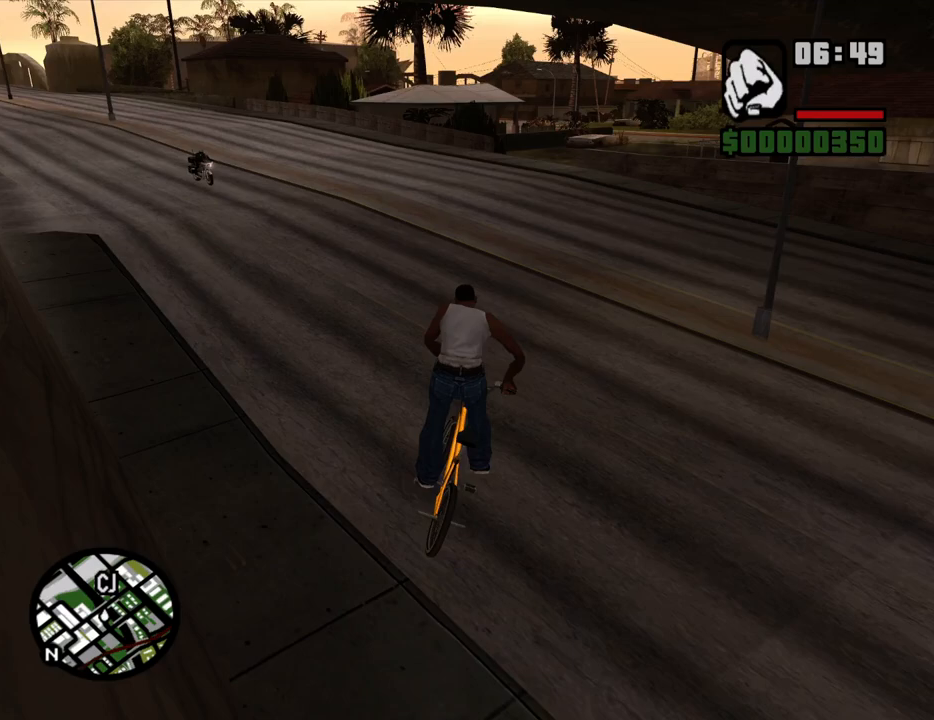
{"keys": [], "mouse": [], "events": [[301, "d", "down"], [301, "w", "down"], [352, "d", "up"], [352, "w", "up"], [435, "d", "down"], [435, "w", "down"], [486, "d", "up"], [486, "w", "up"]]}
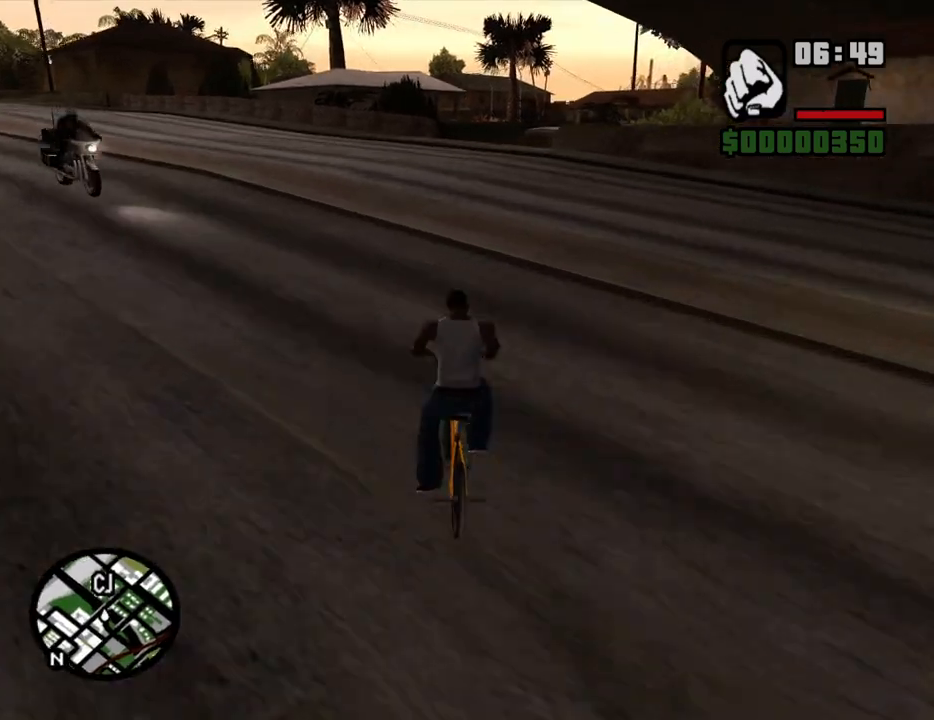
{"keys": [], "mouse": [], "events": [[134, "d", "down"], [134, "w", "down"], [184, "d", "up"], [184, "w", "up"], [335, "w", "down"], [385, "w", "up"]]}
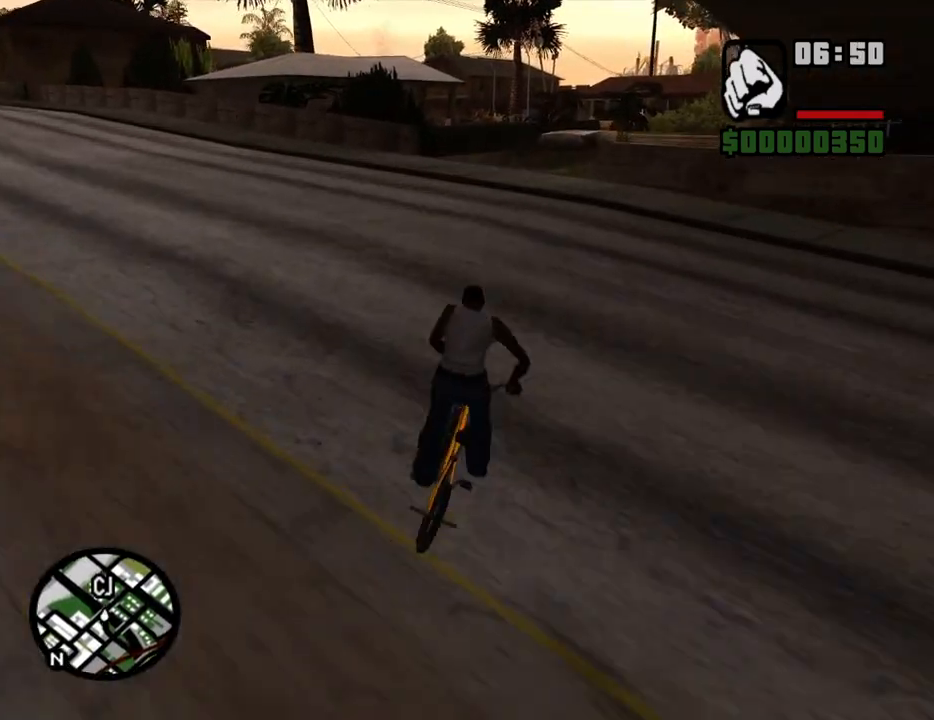
{"keys": ["d"], "mouse": [], "events": [[17, "w", "down"], [68, "w", "up"], [151, "w", "down"], [252, "w", "up"], [352, "d", "down"], [352, "w", "down"], [486, "w", "up"]]}
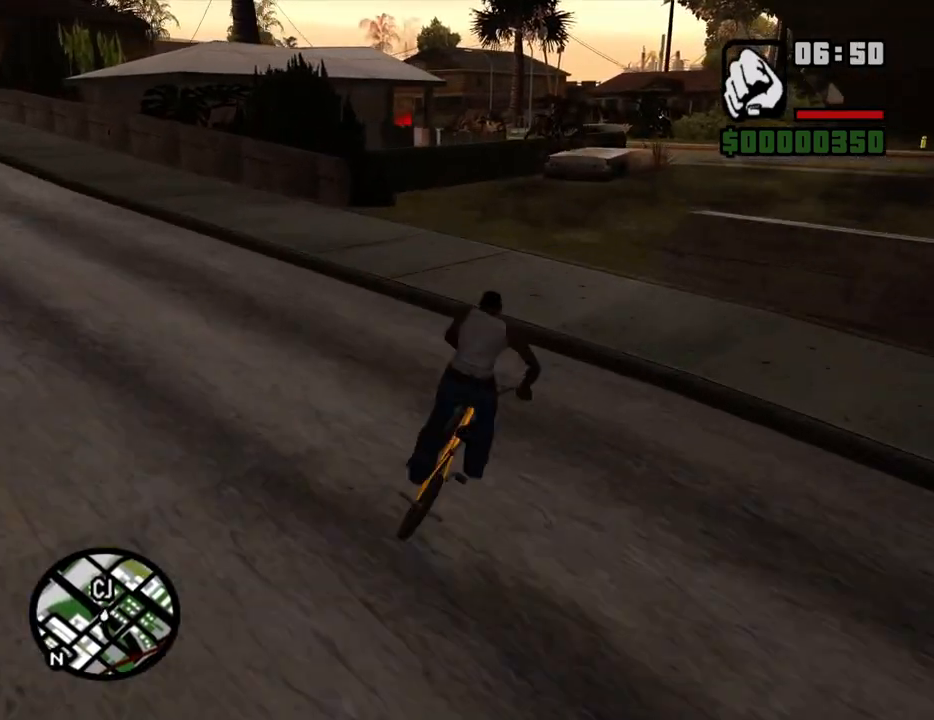
{"keys": [], "mouse": [], "events": [[34, "w", "down"], [84, "w", "up"], [134, "d", "up"], [218, "w", "down"], [268, "w", "up"], [369, "w", "down"], [453, "w", "up"]]}
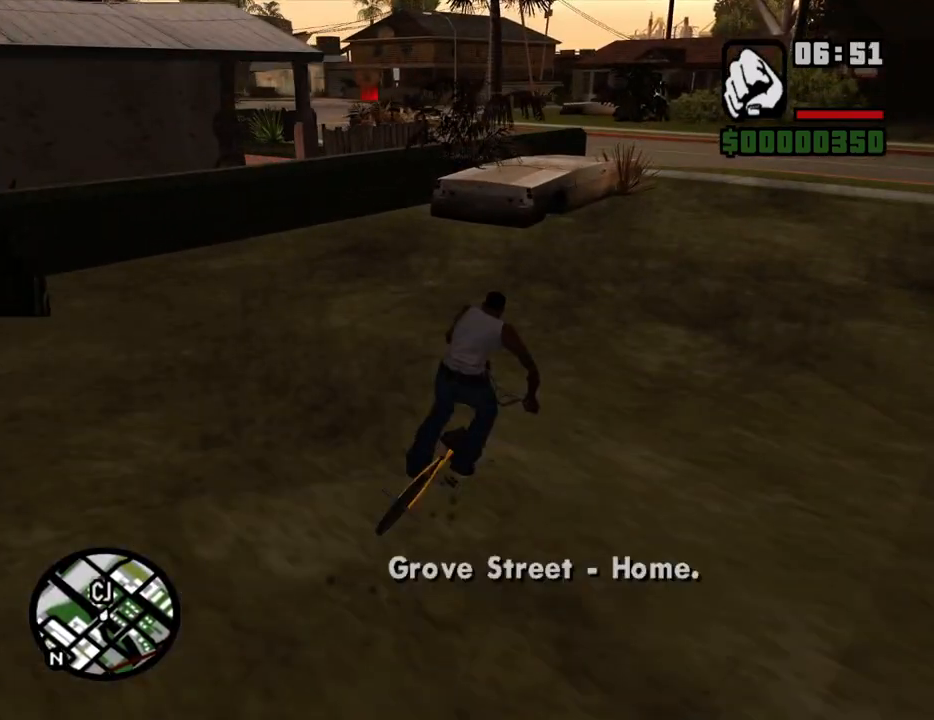
{"keys": ["w"], "mouse": [], "events": [[50, "w", "down"], [134, "w", "up"], [235, "w", "down"], [285, "a", "down"], [335, "w", "up"], [385, "a", "up"], [469, "w", "down"]]}
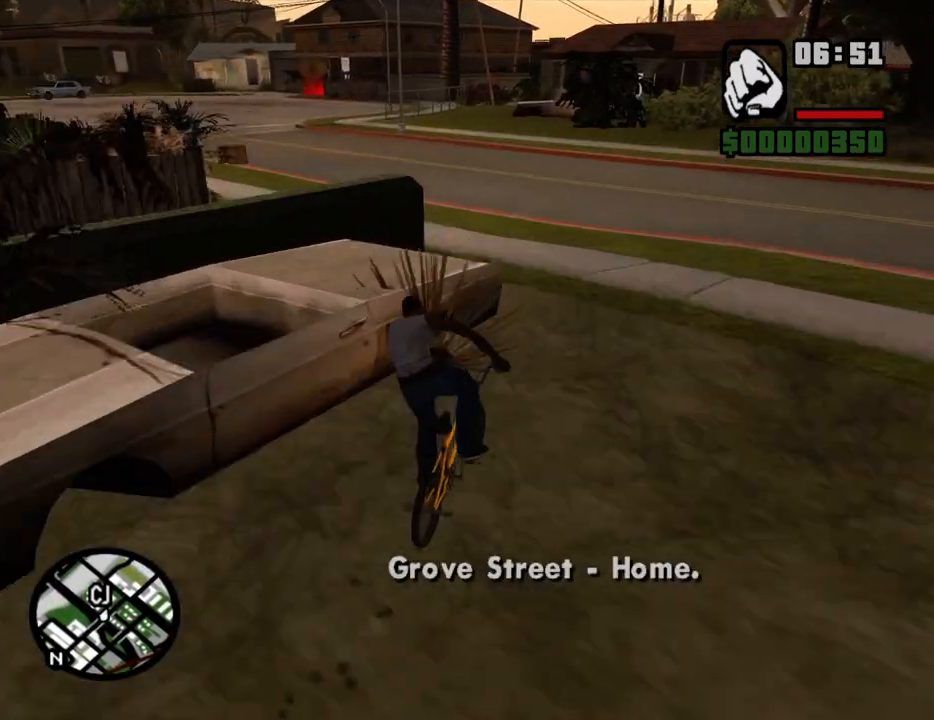
{"keys": ["a"], "mouse": [], "events": [[17, "a", "down"], [67, "w", "up"], [184, "w", "down"], [234, "w", "up"], [369, "w", "down"], [419, "w", "up"]]}
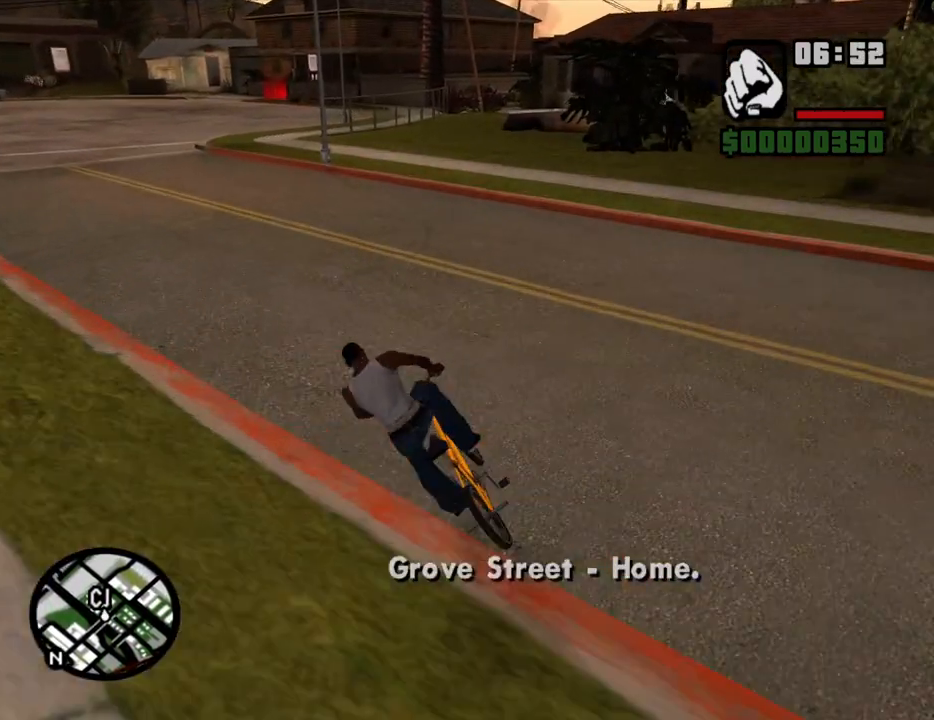
{"keys": [], "mouse": [], "events": [[67, "w", "down"], [117, "a", "up"], [150, "w", "up"], [201, "w", "down"], [301, "w", "up"], [385, "w", "down"], [486, "w", "up"]]}
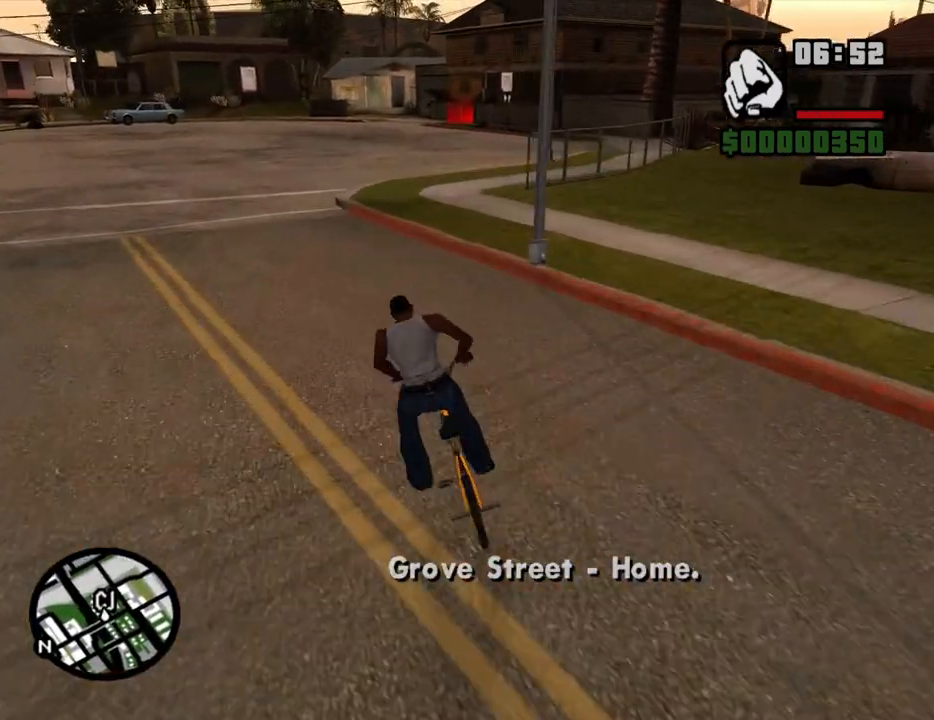
{"keys": ["w"], "mouse": [], "events": [[100, "d", "down"], [100, "w", "down"], [134, "d", "up"], [184, "w", "up"], [284, "d", "down"], [284, "w", "down"], [335, "d", "up"], [335, "w", "up"], [419, "w", "down"]]}
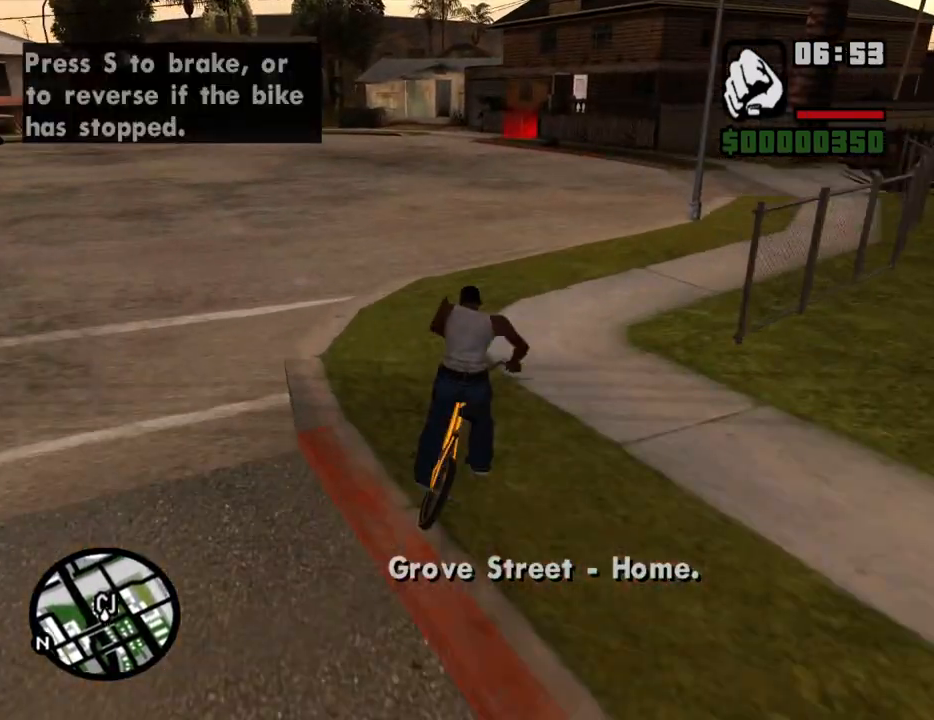
{"keys": ["w"], "mouse": [], "events": [[17, "w", "up"], [118, "d", "down"], [118, "w", "down"], [151, "d", "up"], [151, "w", "up"], [252, "d", "down"], [352, "d", "up"], [436, "w", "down"]]}
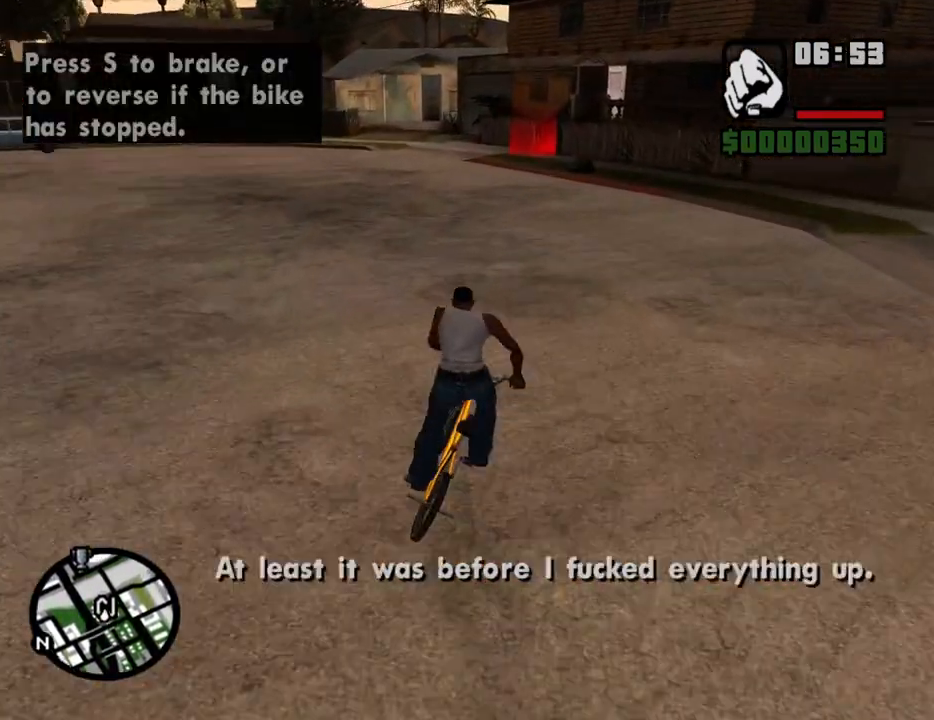
{"keys": [], "mouse": [], "events": [[34, "w", "up"], [134, "d", "down"], [134, "w", "down"], [168, "d", "up"], [168, "w", "up"], [268, "w", "down"], [319, "w", "up"], [402, "f", "down"], [503, "f", "up"]]}
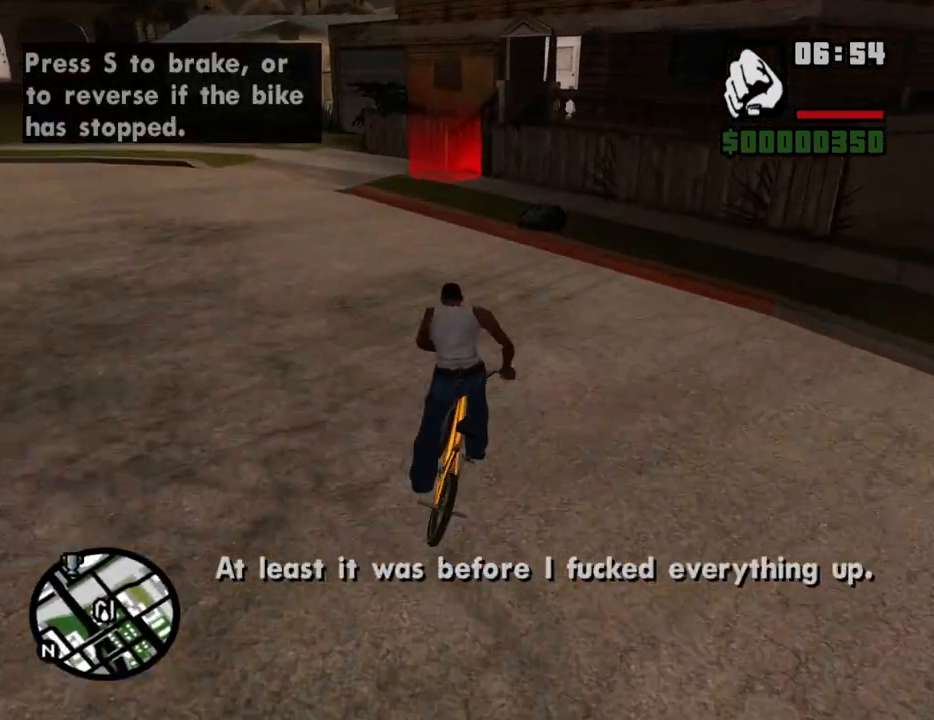
{"keys": [], "mouse": [], "events": []}
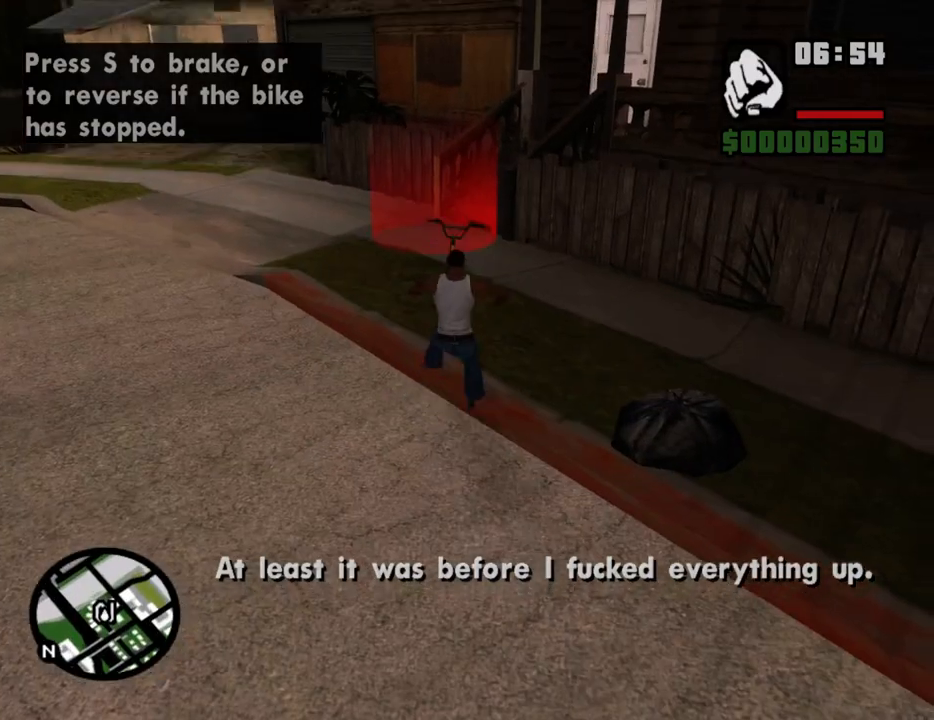
{"keys": [], "mouse": [], "events": []}